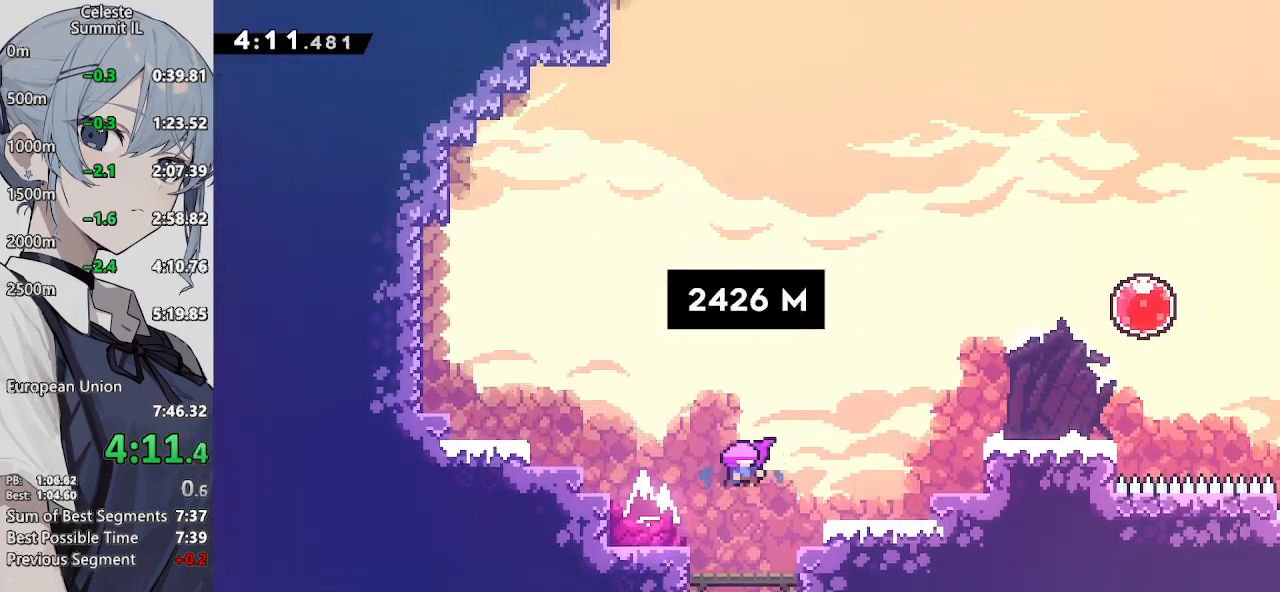
Gameplay with a controller (PlayStation layout); each line is a JSON object with the inputs held at the frame after it. "events" lists button and stick changes between this image and that frame as [ms after this image, input, new state], when the widget could be followed in between. Not read: L3 R3.
{"buttons": ["DPAD_UP", "DPAD_RIGHT"], "left_stick": "center", "right_stick": "center", "events": []}
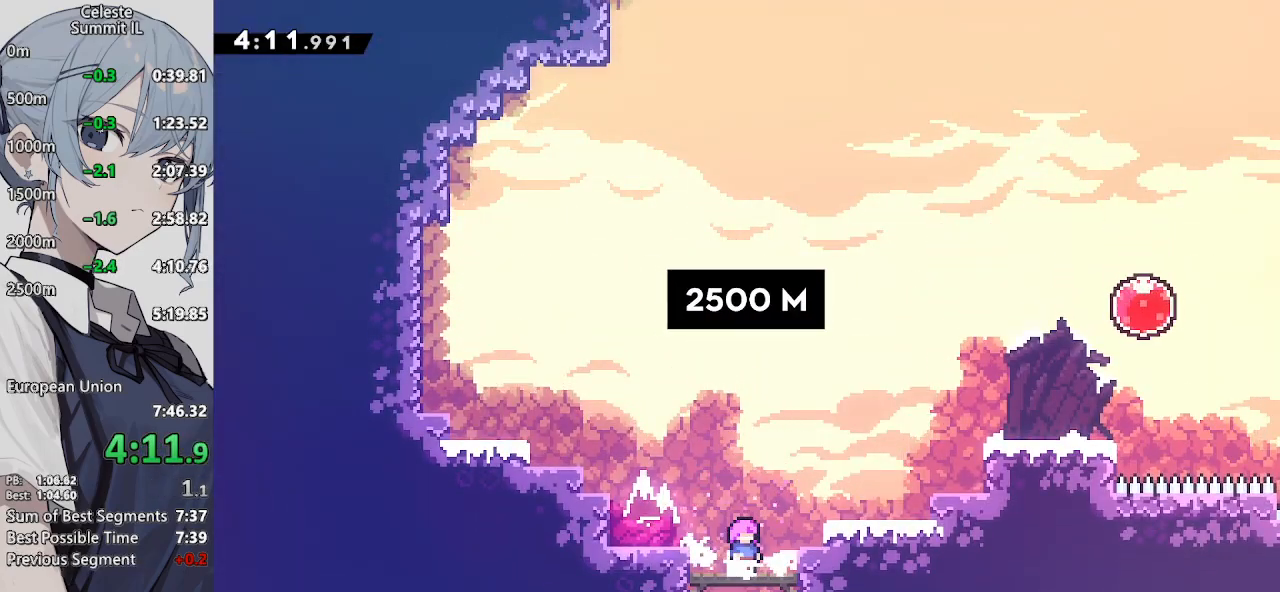
{"buttons": ["CROSS", "SQUARE", "DPAD_RIGHT"], "left_stick": "center", "right_stick": "center", "events": [[167, "CROSS", "down"], [250, "SQUARE", "down"], [400, "SQUARE", "up"], [450, "DPAD_UP", "up"], [500, "SQUARE", "down"]]}
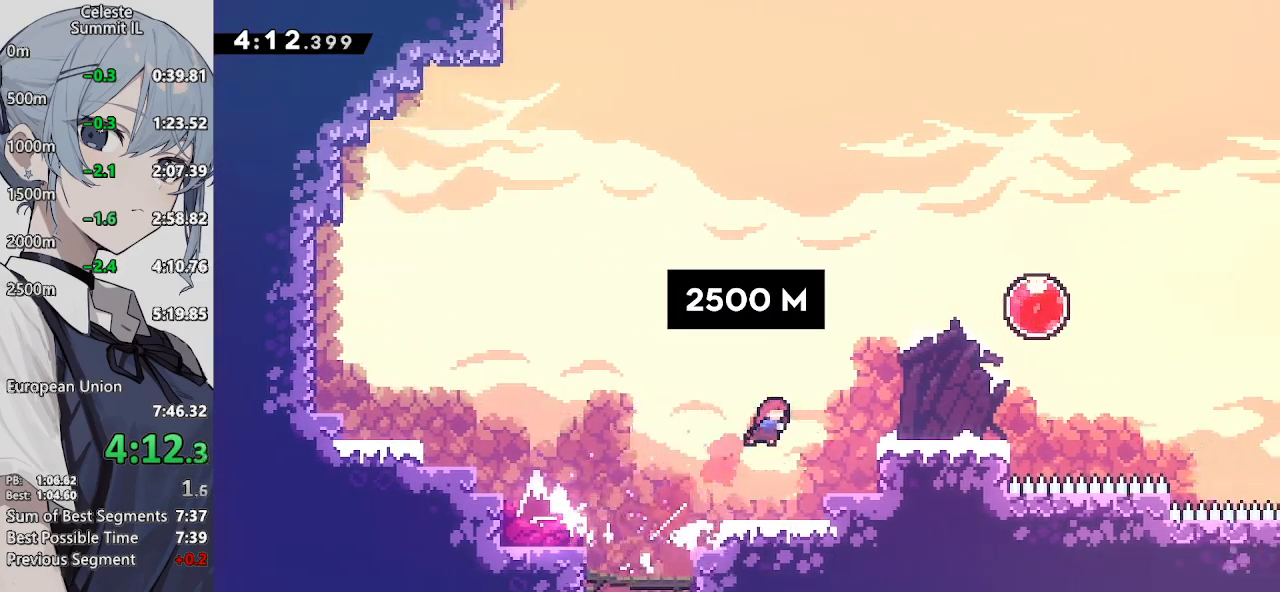
{"buttons": ["SQUARE", "DPAD_RIGHT"], "left_stick": "center", "right_stick": "center", "events": [[167, "SQUARE", "up"], [217, "CROSS", "up"], [217, "DPAD_UP", "down"], [267, "CROSS", "down"], [317, "R2", "down"], [400, "CROSS", "up"], [400, "DPAD_UP", "up"], [450, "R2", "up"], [500, "SQUARE", "down"]]}
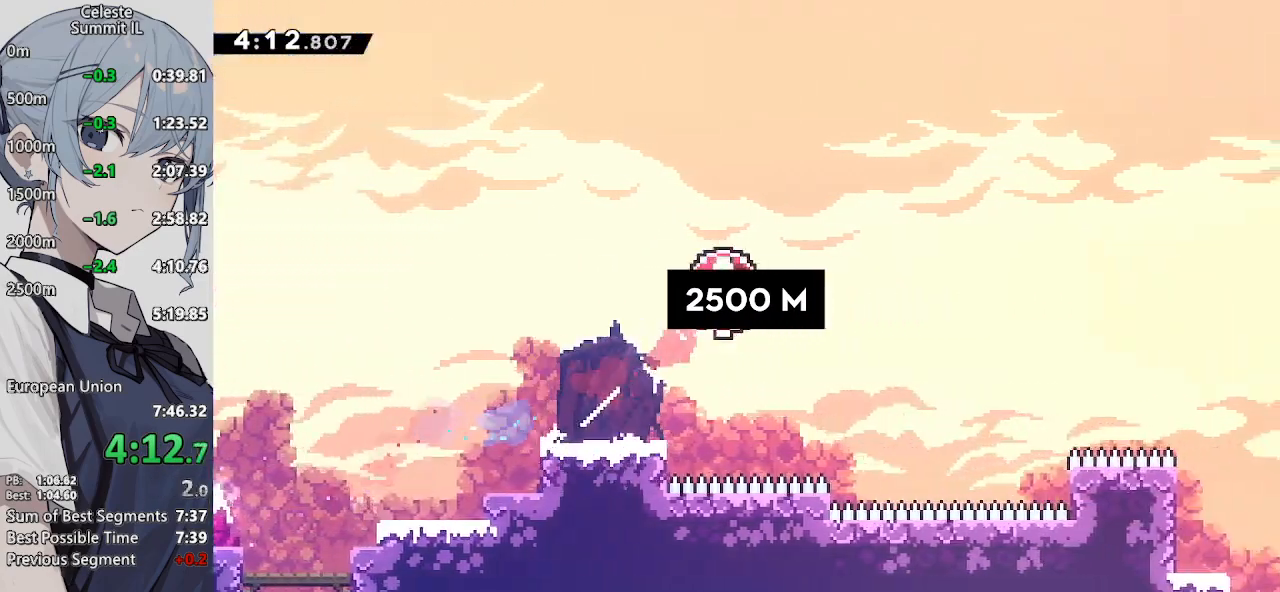
{"buttons": ["DPAD_UP", "DPAD_RIGHT"], "left_stick": "center", "right_stick": "center", "events": [[133, "SQUARE", "up"], [250, "DPAD_RIGHT", "up"], [450, "DPAD_RIGHT", "down"], [500, "DPAD_UP", "down"]]}
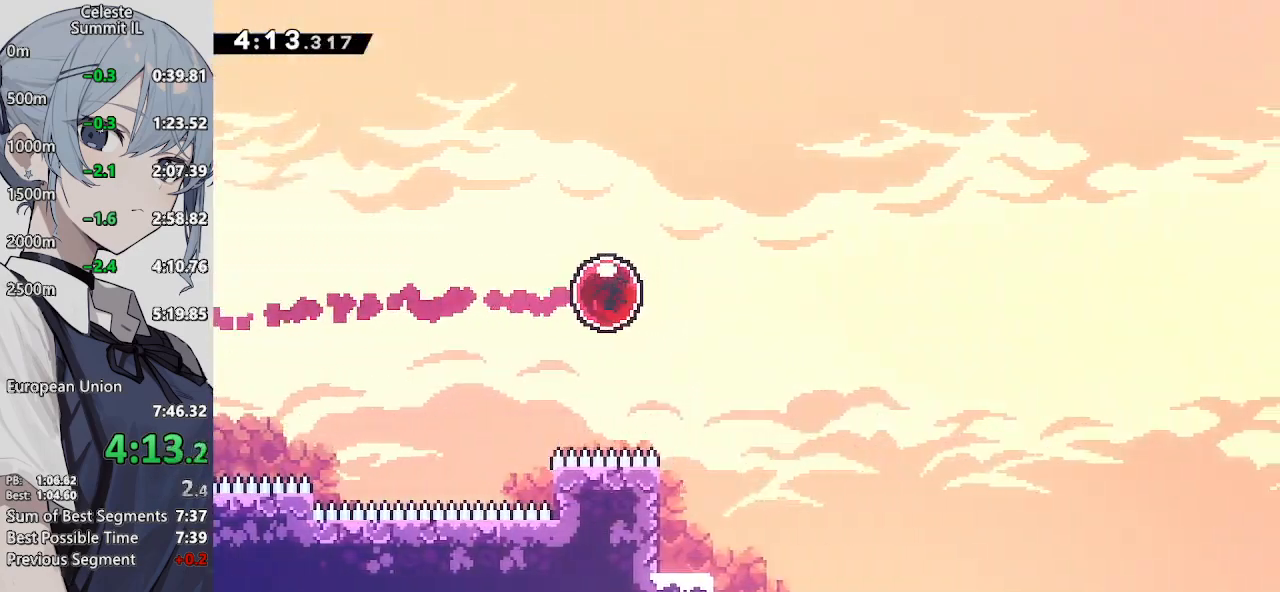
{"buttons": ["DPAD_UP", "DPAD_RIGHT"], "left_stick": "center", "right_stick": "center", "events": []}
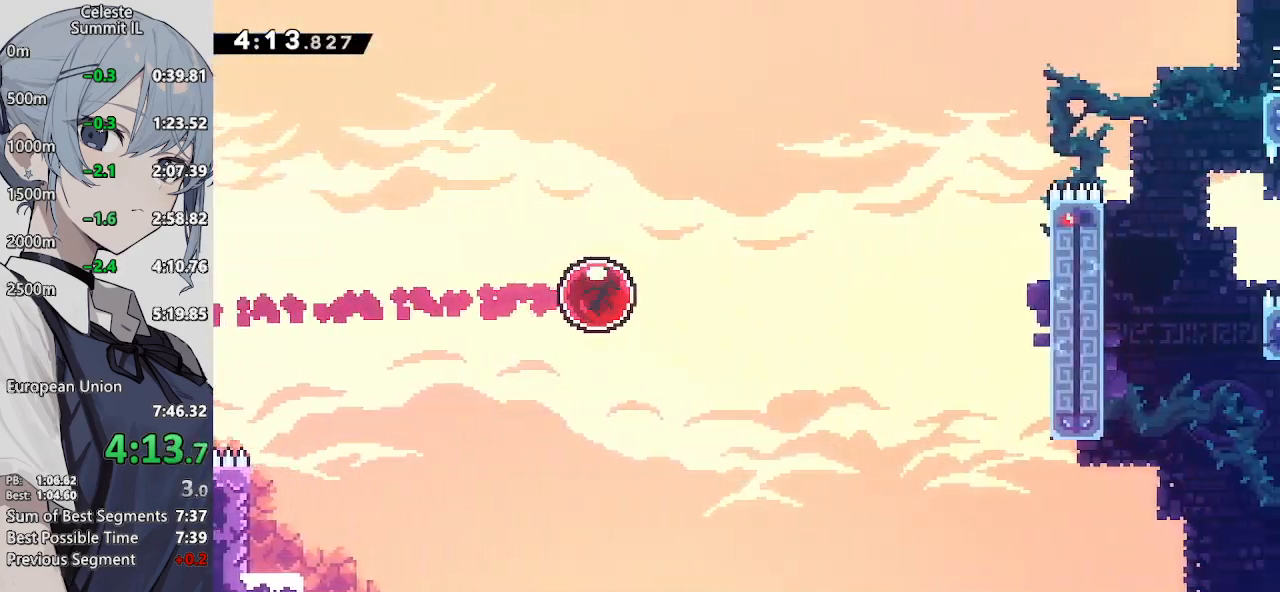
{"buttons": ["DPAD_UP", "DPAD_RIGHT"], "left_stick": "center", "right_stick": "center", "events": [[317, "SQUARE", "down"], [467, "SQUARE", "up"]]}
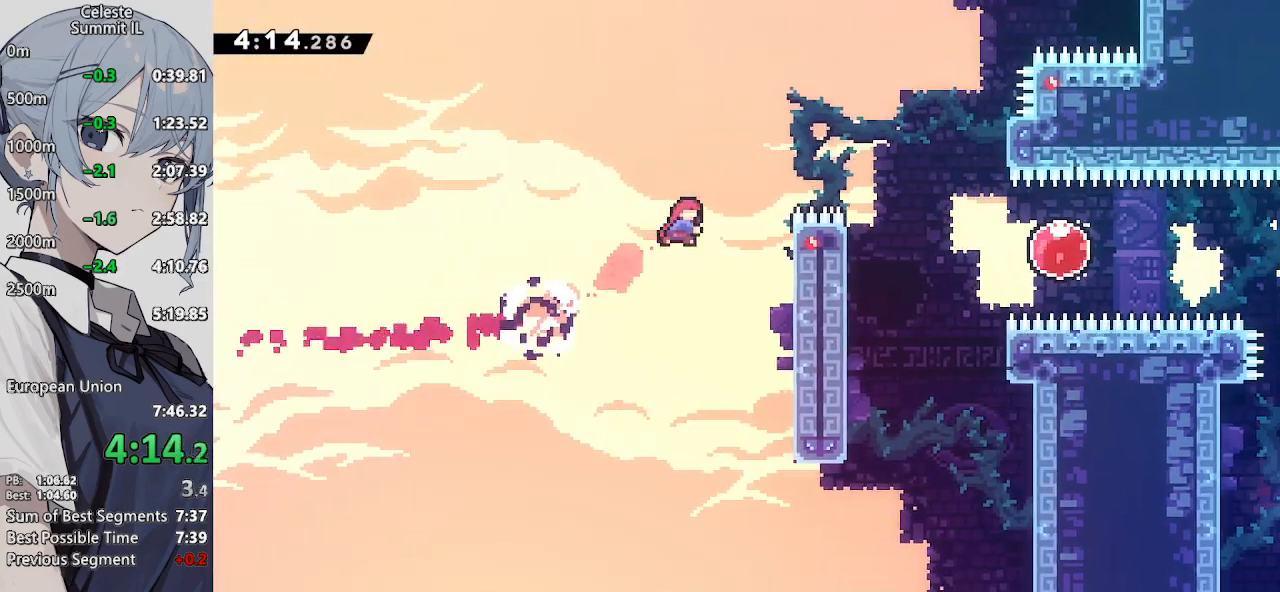
{"buttons": ["DPAD_RIGHT"], "left_stick": "center", "right_stick": "center", "events": [[17, "DPAD_UP", "up"], [67, "L2", "down"], [67, "SQUARE", "down"], [167, "SQUARE", "up"], [217, "CROSS", "down"], [333, "CROSS", "up"], [417, "L2", "up"]]}
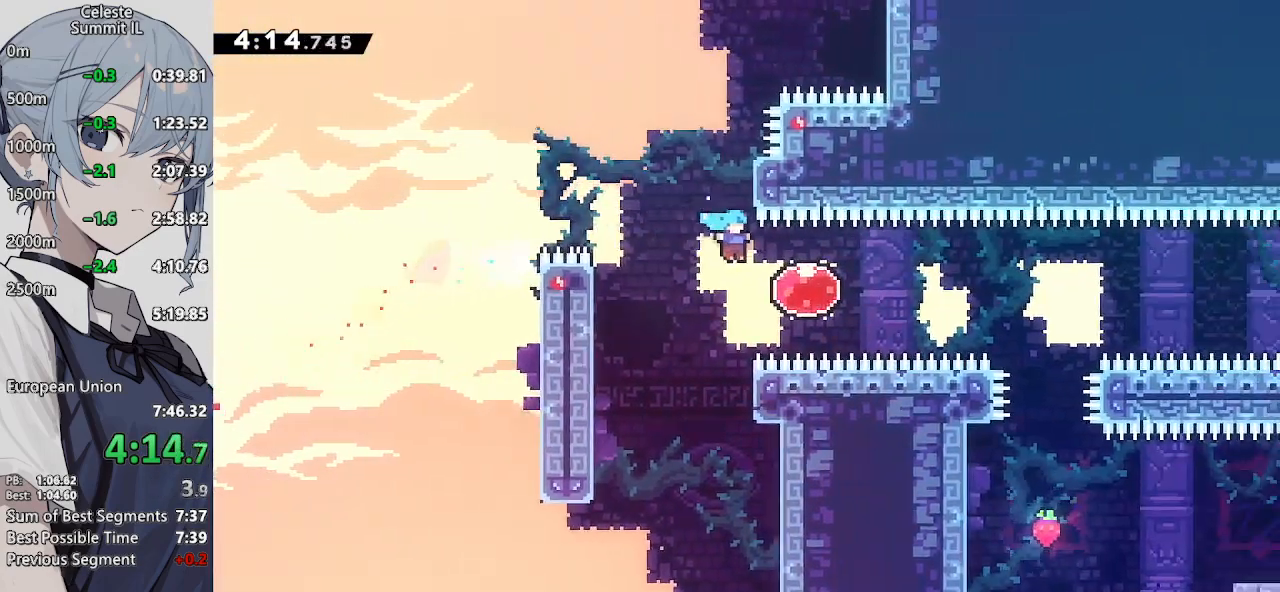
{"buttons": [], "left_stick": "center", "right_stick": "center", "events": [[117, "SQUARE", "down"], [300, "SQUARE", "up"], [483, "DPAD_RIGHT", "up"]]}
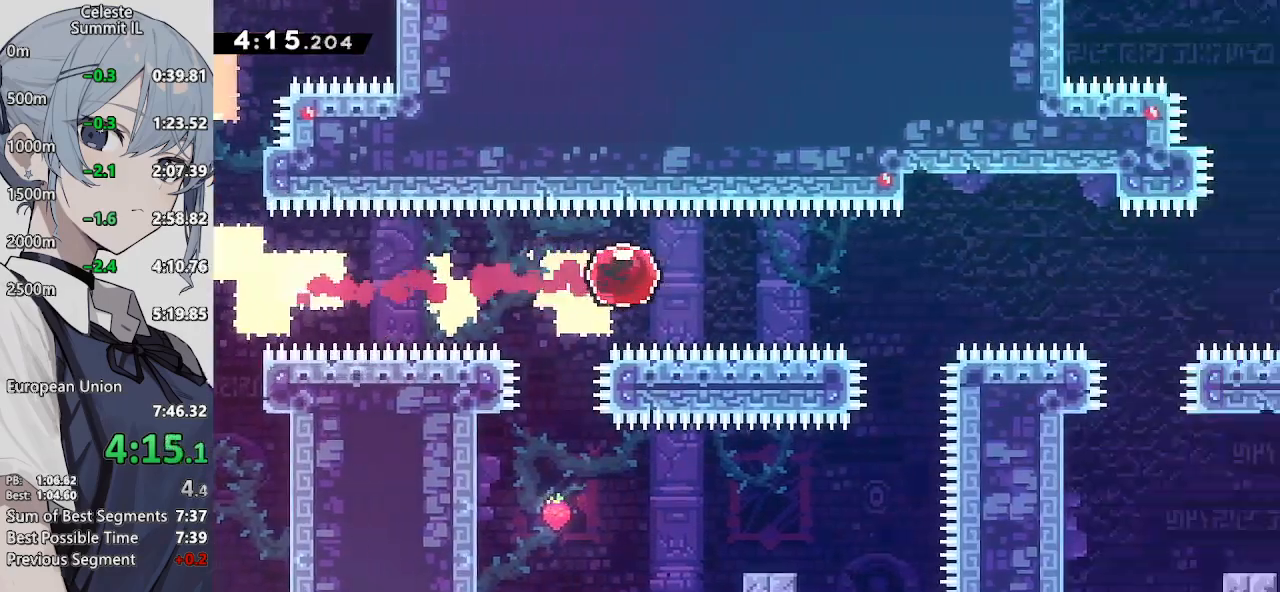
{"buttons": ["DPAD_UP", "DPAD_RIGHT"], "left_stick": "center", "right_stick": "center", "events": [[133, "DPAD_RIGHT", "down"], [183, "DPAD_UP", "down"]]}
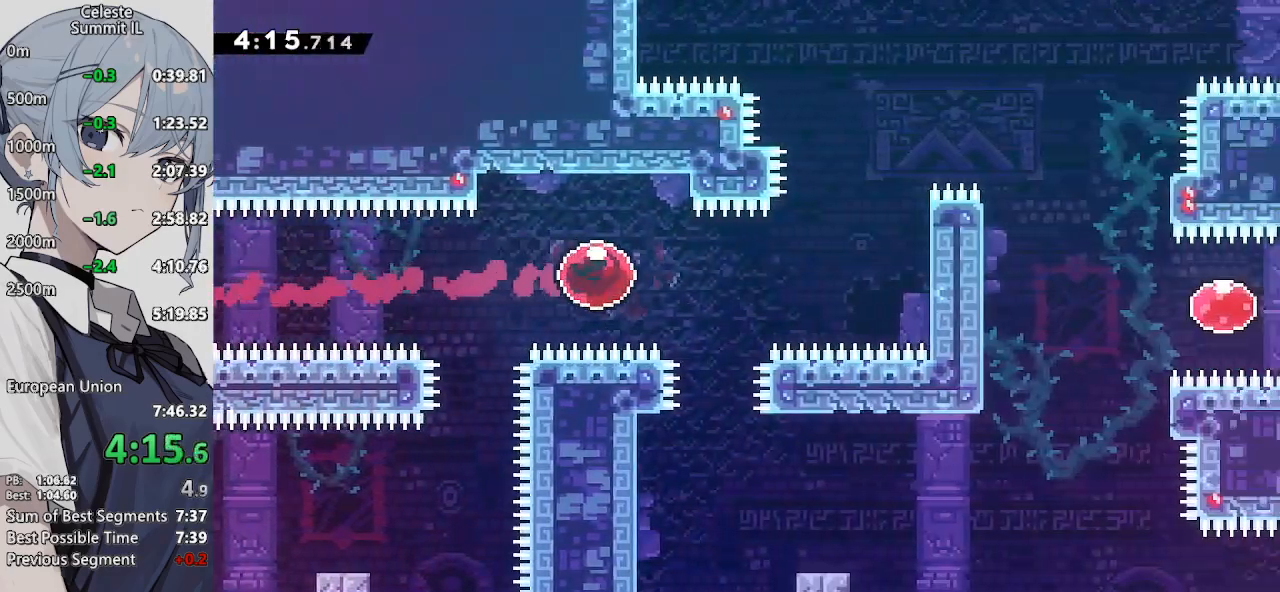
{"buttons": ["DPAD_RIGHT"], "left_stick": "center", "right_stick": "center", "events": [[233, "R2", "down"], [383, "R2", "up"], [433, "DPAD_UP", "up"]]}
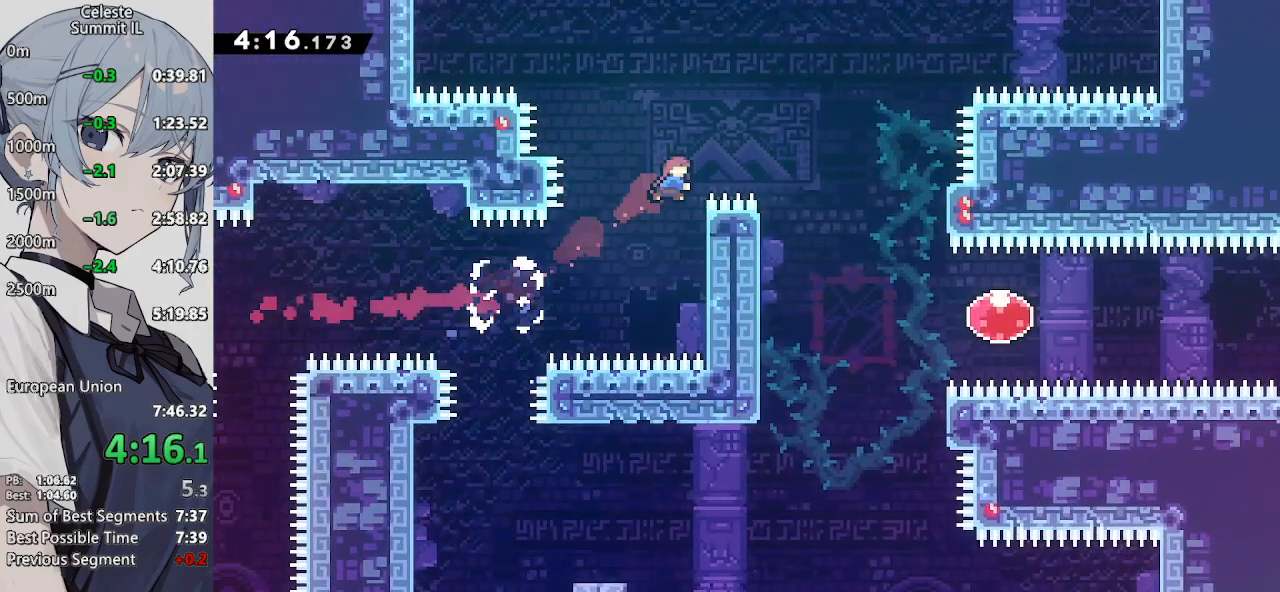
{"buttons": ["DPAD_RIGHT"], "left_stick": "center", "right_stick": "center", "events": [[50, "SQUARE", "down"], [250, "SQUARE", "up"]]}
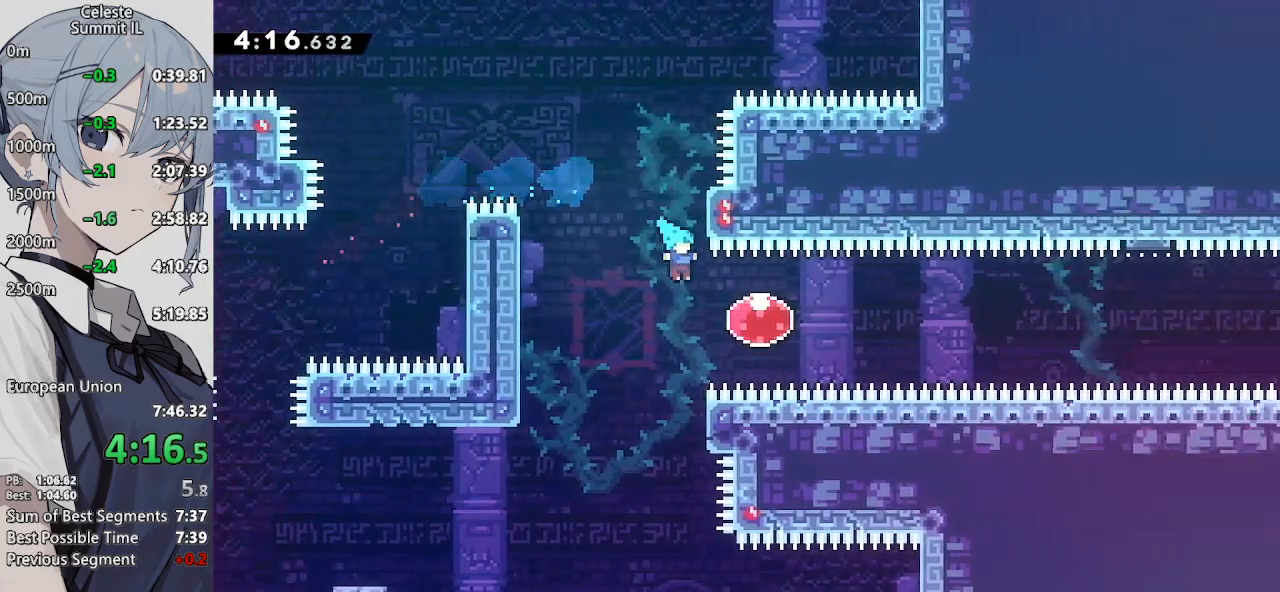
{"buttons": ["DPAD_RIGHT"], "left_stick": "center", "right_stick": "center", "events": [[167, "SQUARE", "down"], [350, "SQUARE", "up"]]}
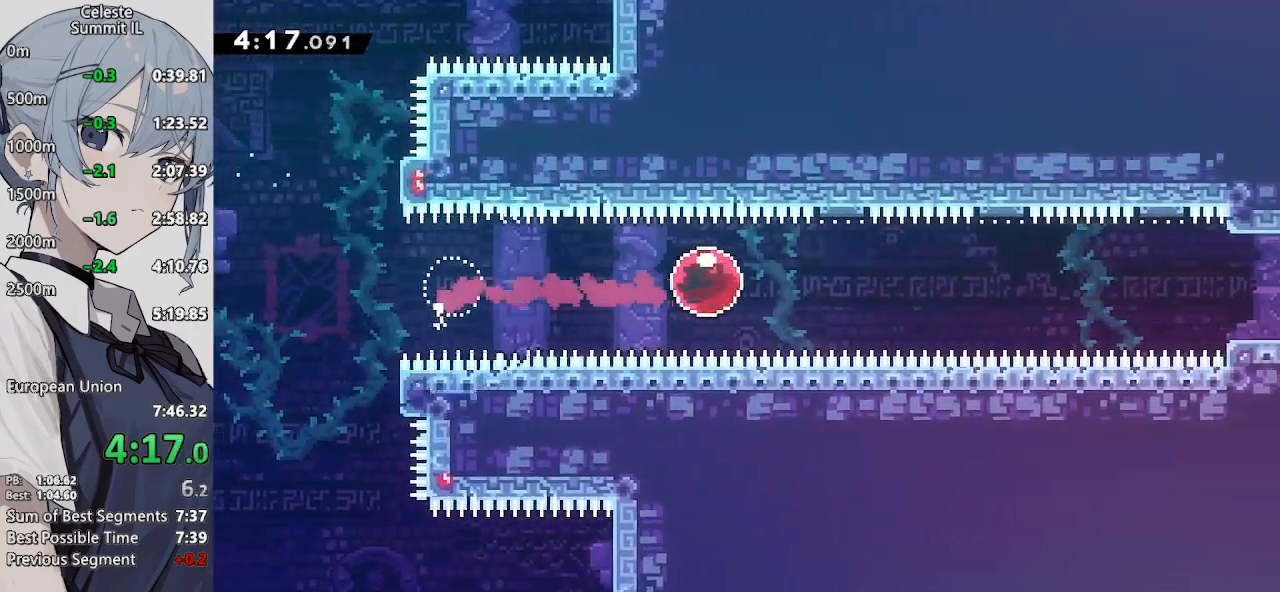
{"buttons": ["SQUARE", "DPAD_RIGHT"], "left_stick": "center", "right_stick": "center", "events": [[450, "SQUARE", "down"]]}
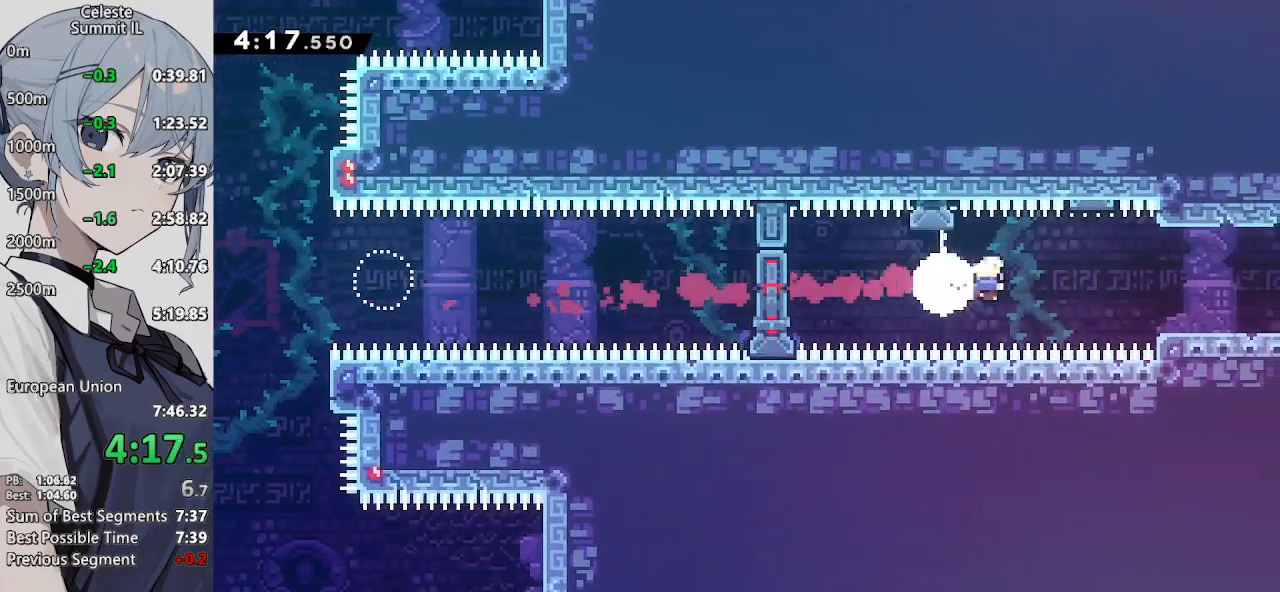
{"buttons": ["DPAD_DOWN", "DPAD_RIGHT"], "left_stick": "center", "right_stick": "center", "events": [[100, "SQUARE", "up"], [283, "DPAD_DOWN", "down"], [350, "SQUARE", "down"], [433, "CROSS", "down"], [483, "CROSS", "up"], [483, "SQUARE", "up"]]}
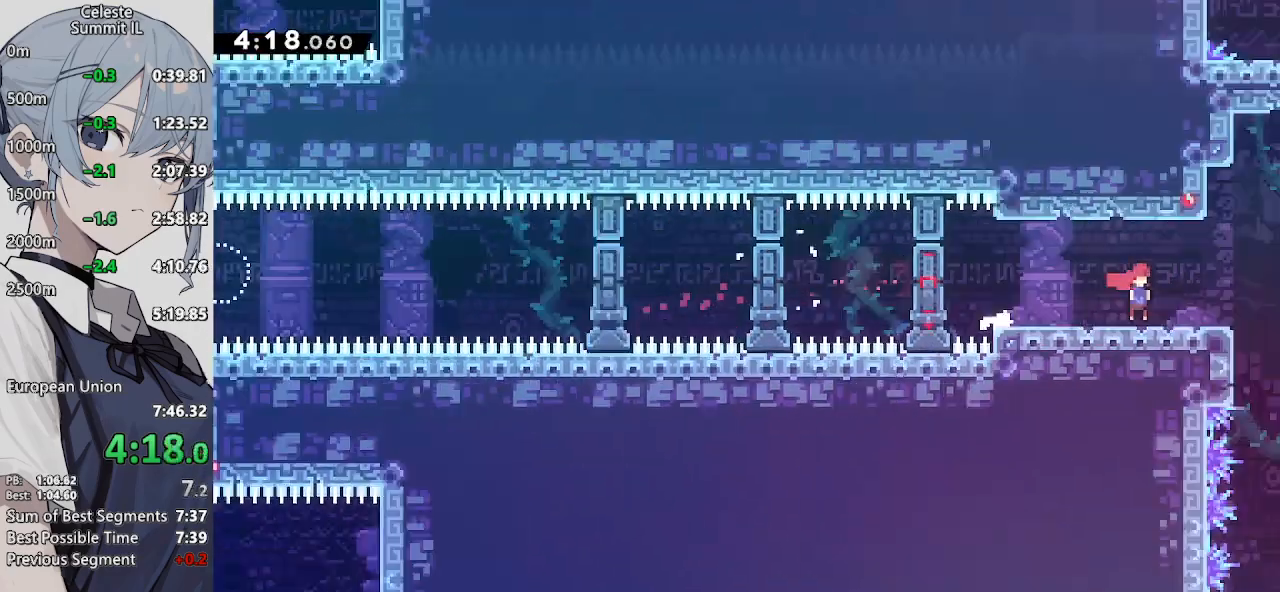
{"buttons": ["DPAD_RIGHT"], "left_stick": "center", "right_stick": "center", "events": [[117, "DPAD_DOWN", "up"]]}
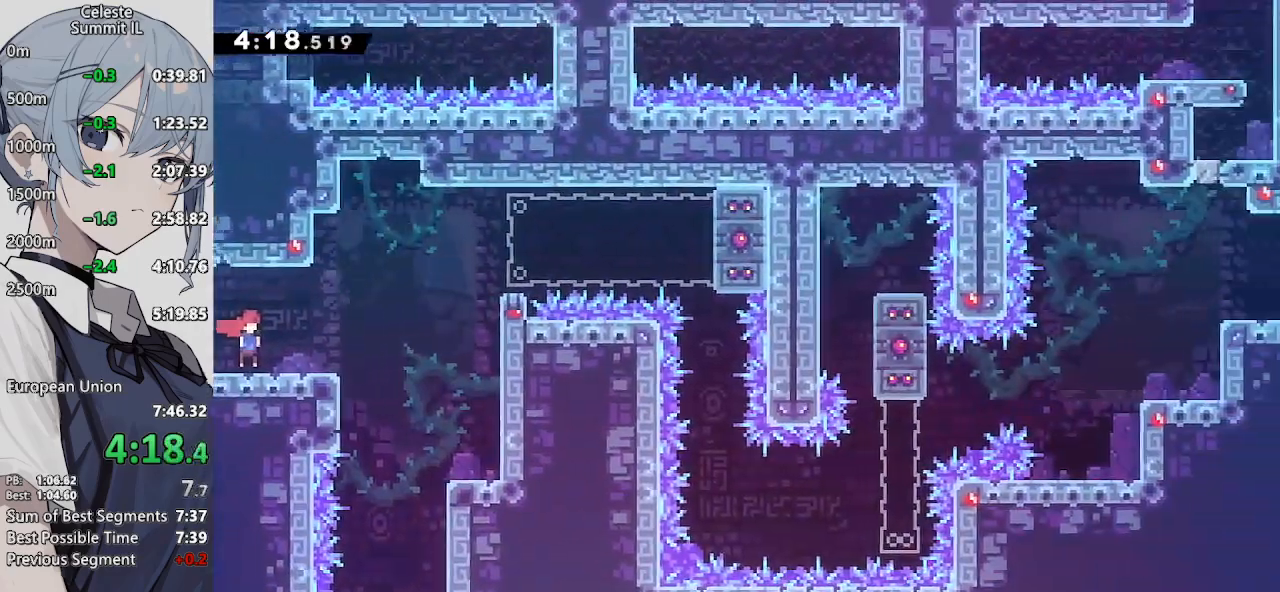
{"buttons": ["CROSS", "DPAD_RIGHT"], "left_stick": "center", "right_stick": "center", "events": [[283, "CROSS", "down"]]}
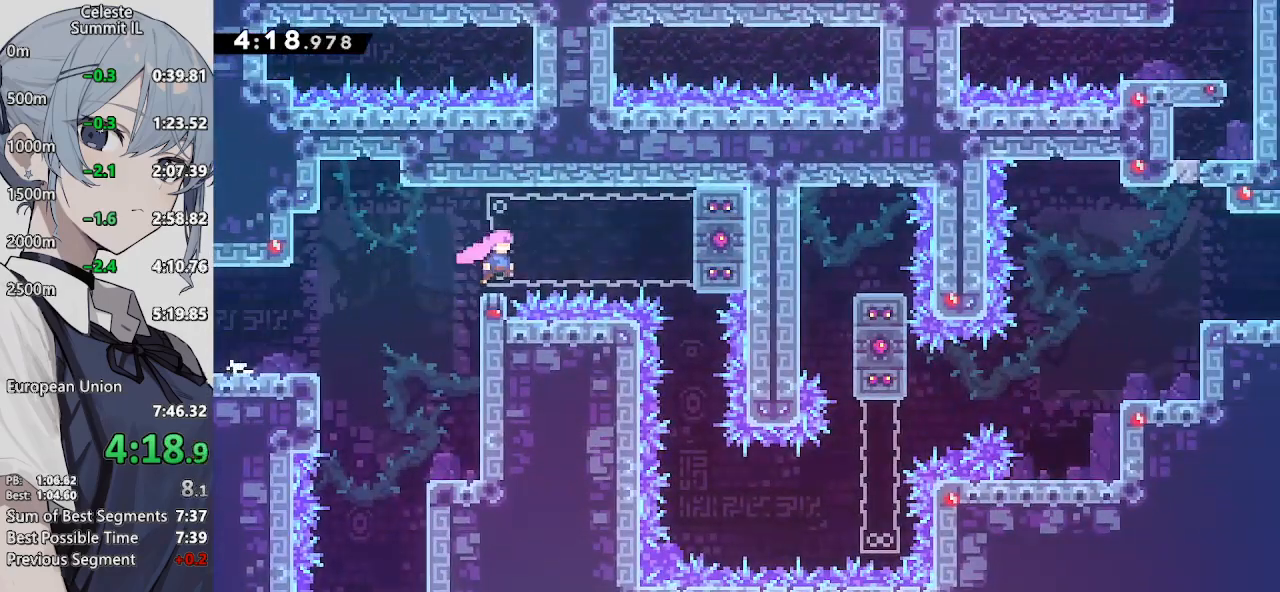
{"buttons": ["SQUARE", "DPAD_DOWN"], "left_stick": "center", "right_stick": "center", "events": [[217, "CROSS", "up"], [317, "DPAD_DOWN", "down"], [367, "DPAD_RIGHT", "up"], [367, "SQUARE", "down"]]}
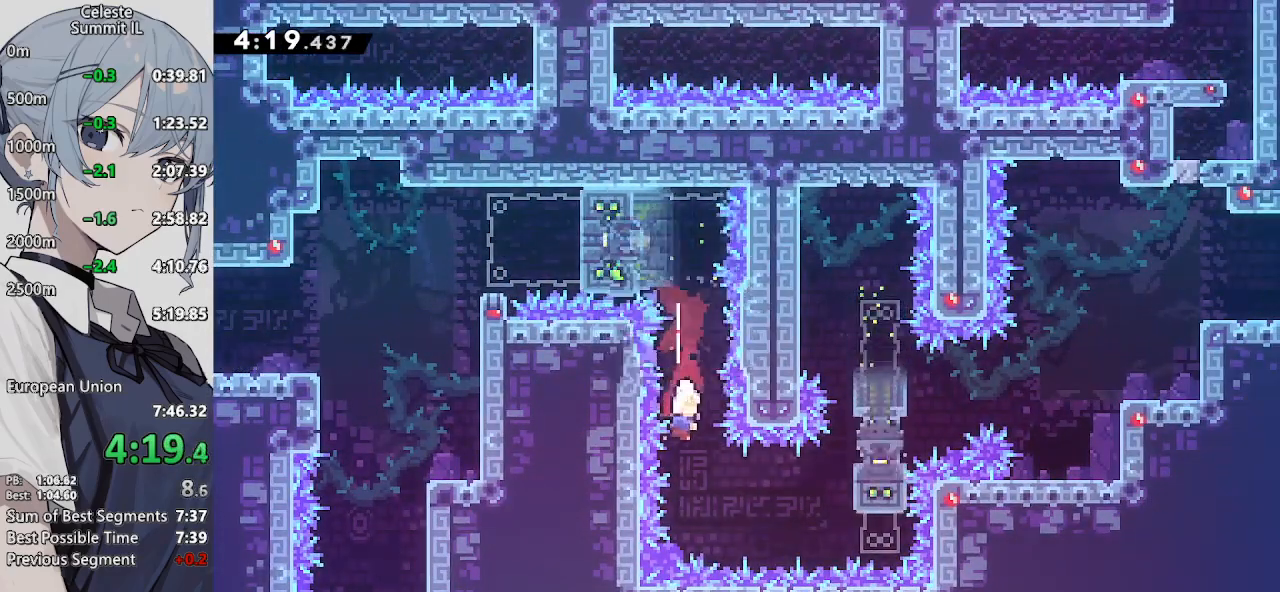
{"buttons": ["L2", "DPAD_RIGHT"], "left_stick": "center", "right_stick": "center", "events": [[17, "SQUARE", "up"], [83, "DPAD_DOWN", "up"], [83, "DPAD_RIGHT", "down"], [83, "R2", "down"], [267, "R2", "up"], [333, "L2", "down"], [417, "CROSS", "down"], [500, "CROSS", "up"]]}
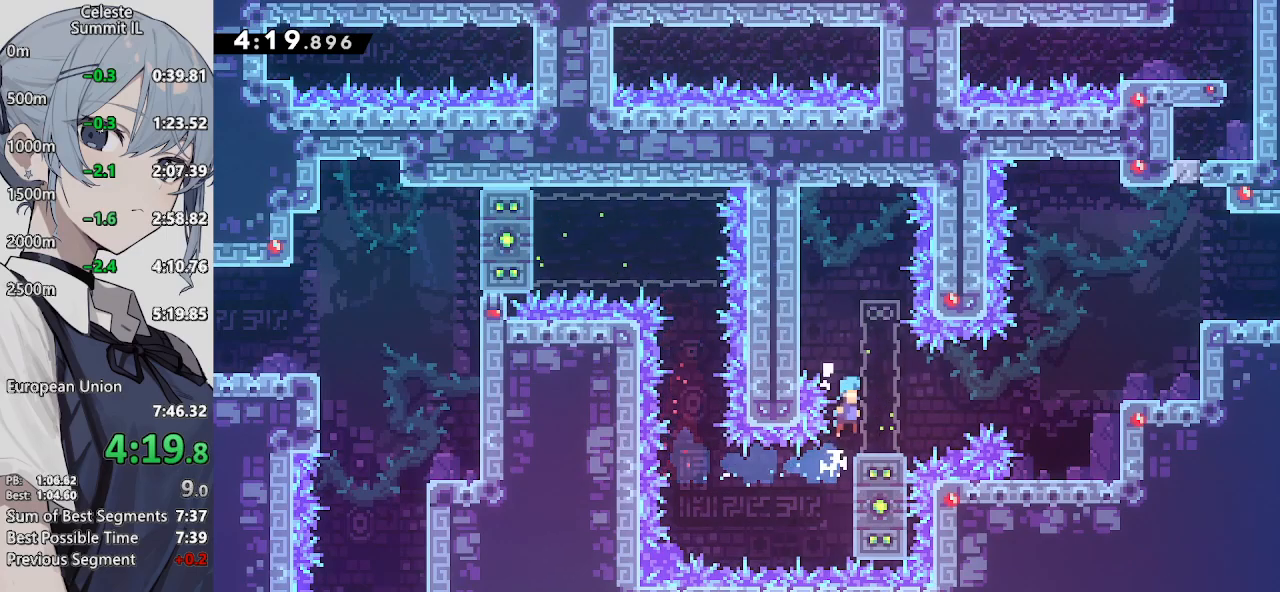
{"buttons": ["CROSS", "DPAD_UP", "DPAD_RIGHT"], "left_stick": "center", "right_stick": "center", "events": [[67, "DPAD_RIGHT", "up"], [67, "L2", "up"], [200, "DPAD_DOWN", "down"], [250, "DPAD_RIGHT", "down"], [250, "SQUARE", "down"], [300, "CROSS", "down"], [350, "SQUARE", "up"], [400, "DPAD_DOWN", "up"], [450, "DPAD_UP", "down"]]}
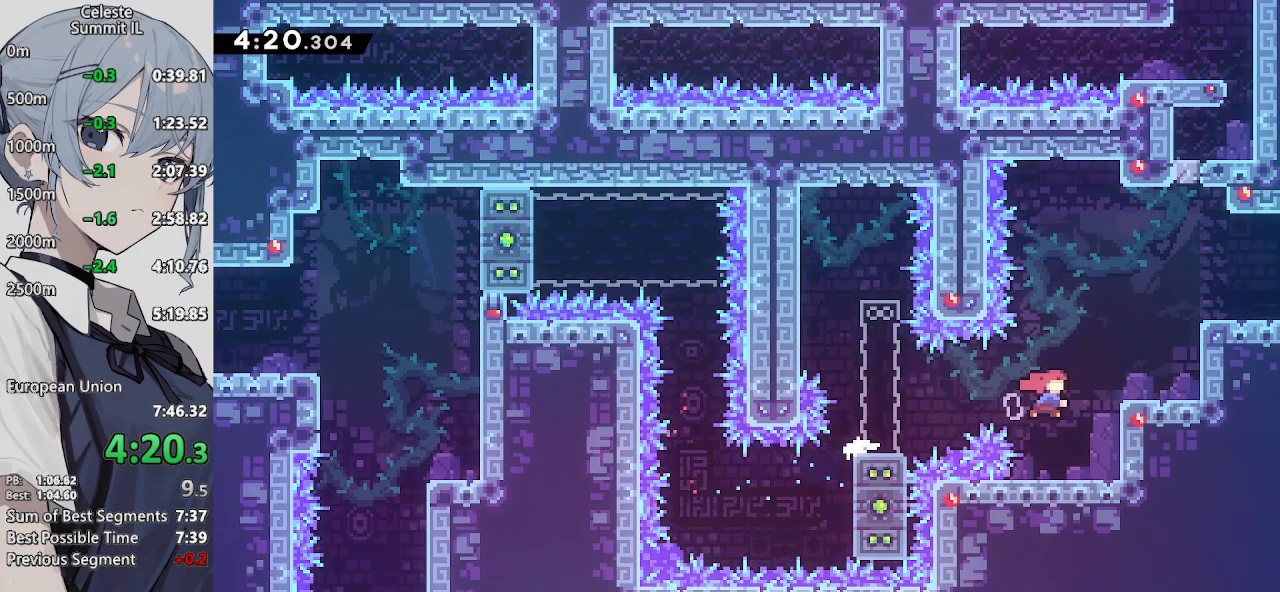
{"buttons": ["DPAD_RIGHT"], "left_stick": "center", "right_stick": "center", "events": [[17, "SQUARE", "down"], [133, "DPAD_UP", "up"], [183, "CROSS", "up"], [183, "SQUARE", "up"]]}
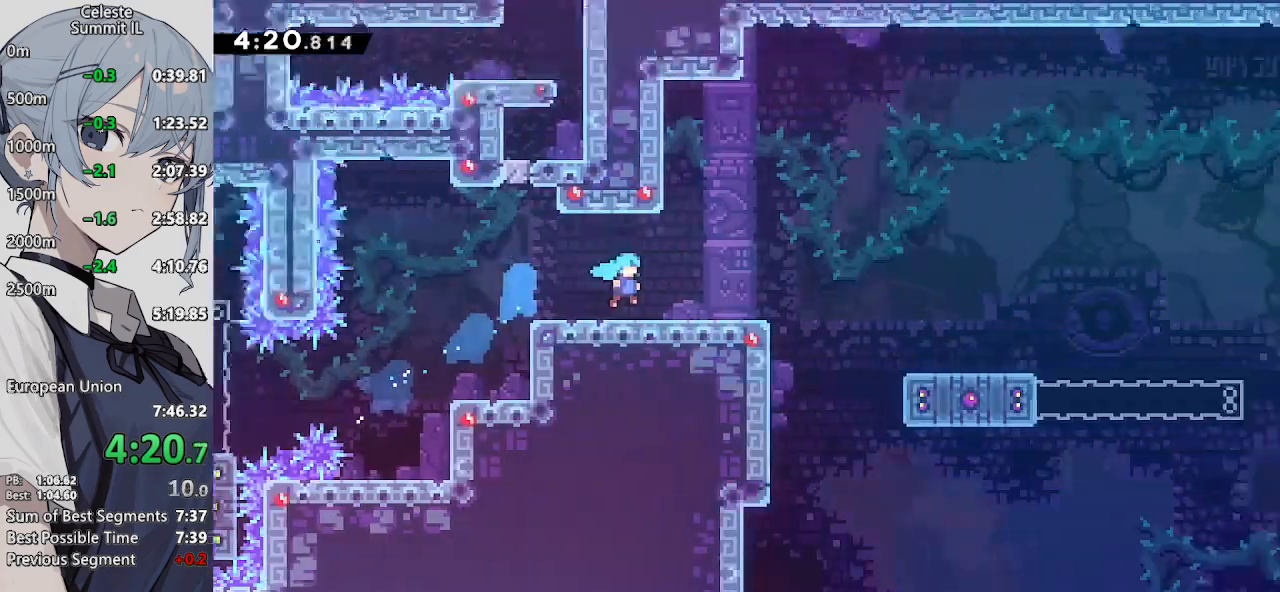
{"buttons": ["DPAD_RIGHT"], "left_stick": "center", "right_stick": "center", "events": []}
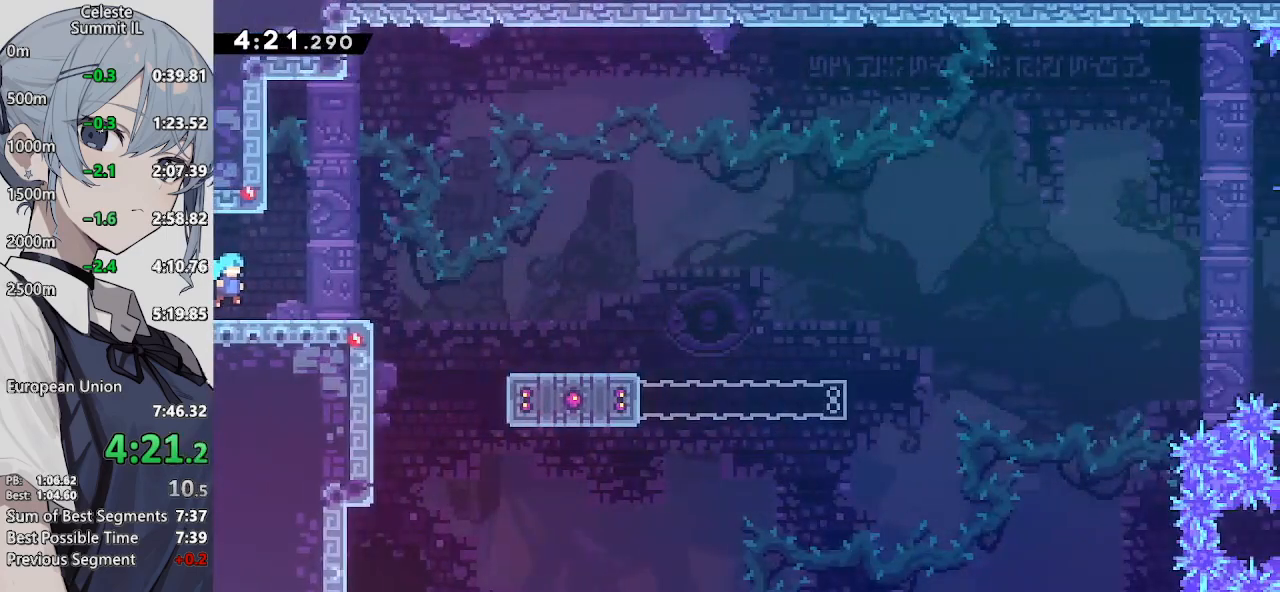
{"buttons": ["SQUARE", "DPAD_DOWN", "DPAD_RIGHT"], "left_stick": "center", "right_stick": "center", "events": [[217, "CROSS", "down"], [267, "CROSS", "up"], [417, "DPAD_DOWN", "down"], [483, "SQUARE", "down"]]}
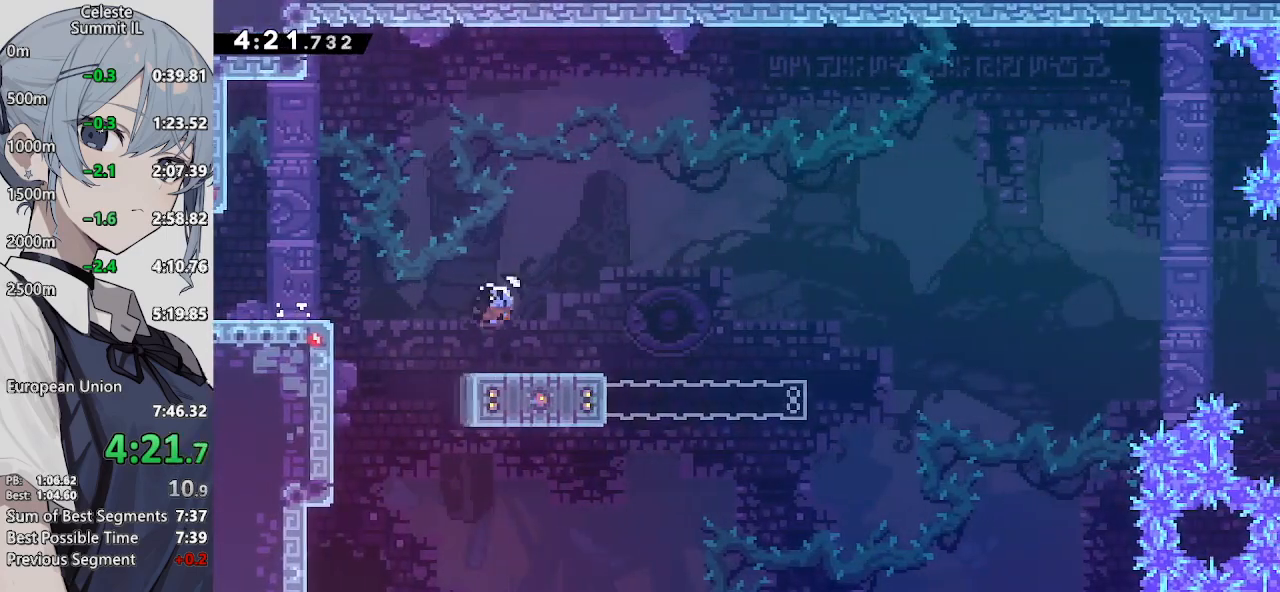
{"buttons": ["CROSS", "SQUARE", "DPAD_UP", "DPAD_RIGHT"], "left_stick": "center", "right_stick": "center", "events": [[117, "SQUARE", "up"], [167, "DPAD_DOWN", "up"], [217, "CROSS", "down"], [217, "DPAD_UP", "down"], [467, "SQUARE", "down"]]}
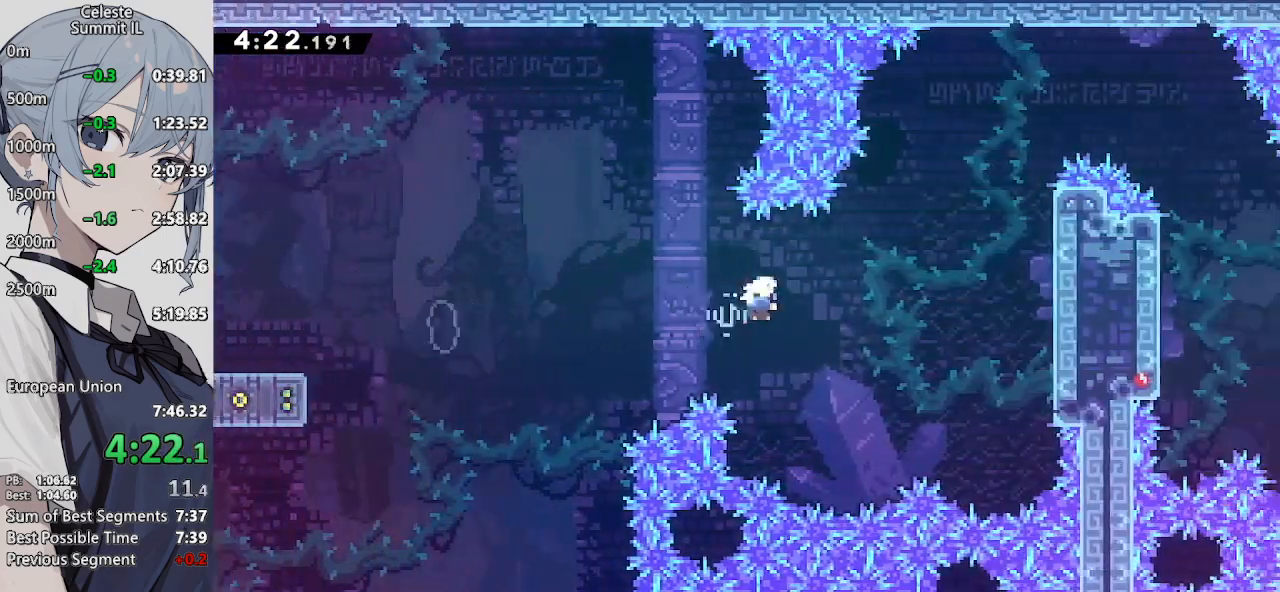
{"buttons": ["CROSS", "CIRCLE", "L2", "DPAD_RIGHT"], "left_stick": "center", "right_stick": "center", "events": [[133, "DPAD_UP", "up"], [200, "L2", "down"], [200, "SQUARE", "up"], [267, "CIRCLE", "down"]]}
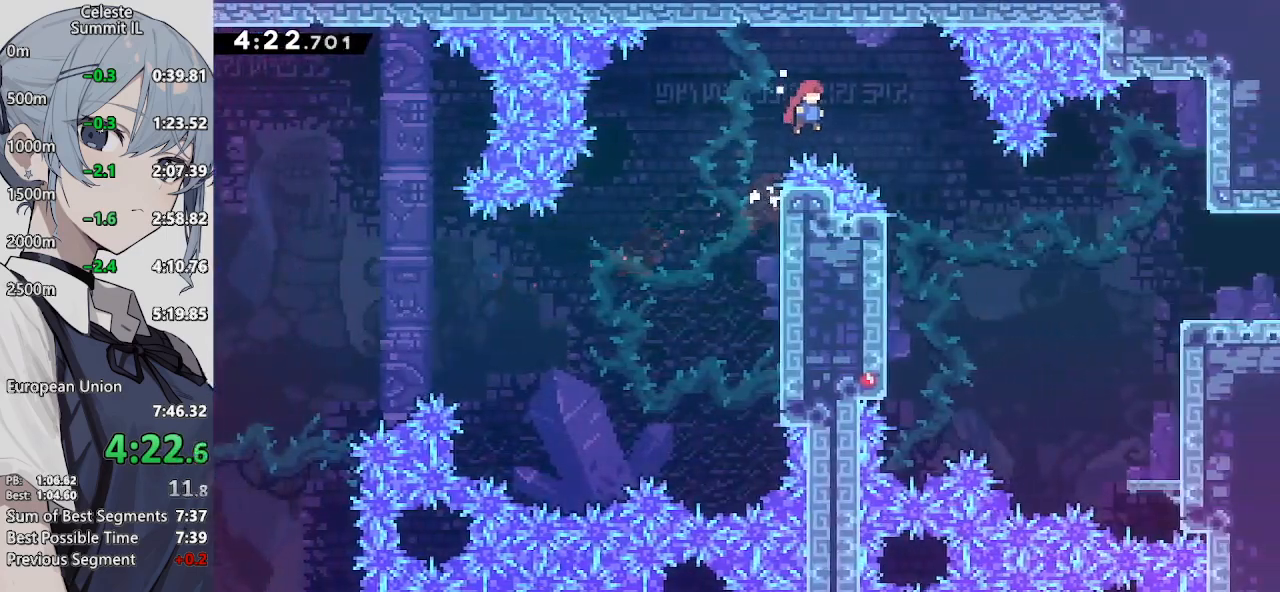
{"buttons": ["CROSS", "SQUARE", "DPAD_RIGHT"], "left_stick": "center", "right_stick": "center", "events": [[117, "CIRCLE", "up"], [167, "L2", "up"], [467, "SQUARE", "down"]]}
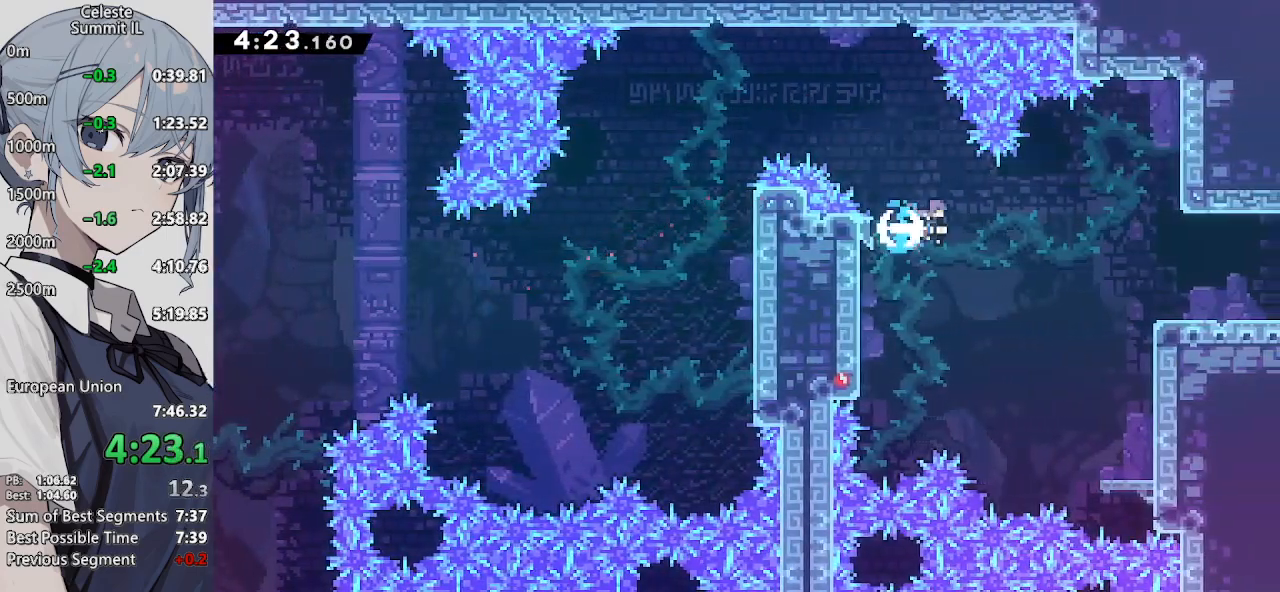
{"buttons": ["R2", "DPAD_RIGHT"], "left_stick": "center", "right_stick": "center", "events": [[200, "SQUARE", "up"], [250, "CROSS", "up"], [450, "R2", "down"]]}
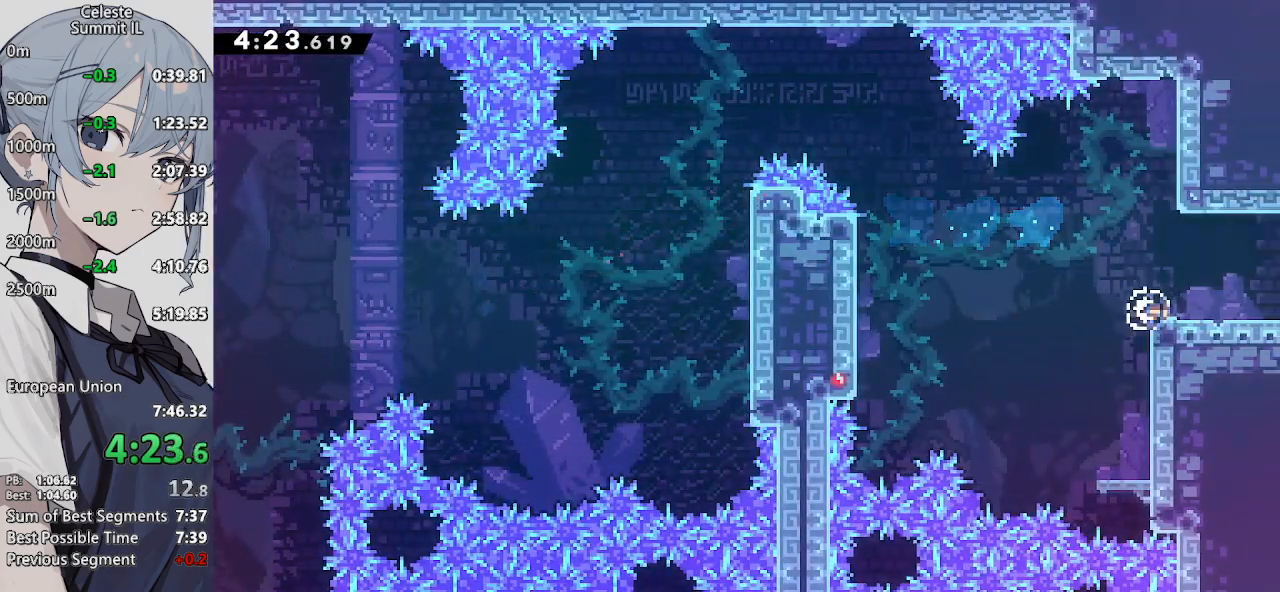
{"buttons": ["DPAD_RIGHT"], "left_stick": "center", "right_stick": "center", "events": [[117, "R2", "up"]]}
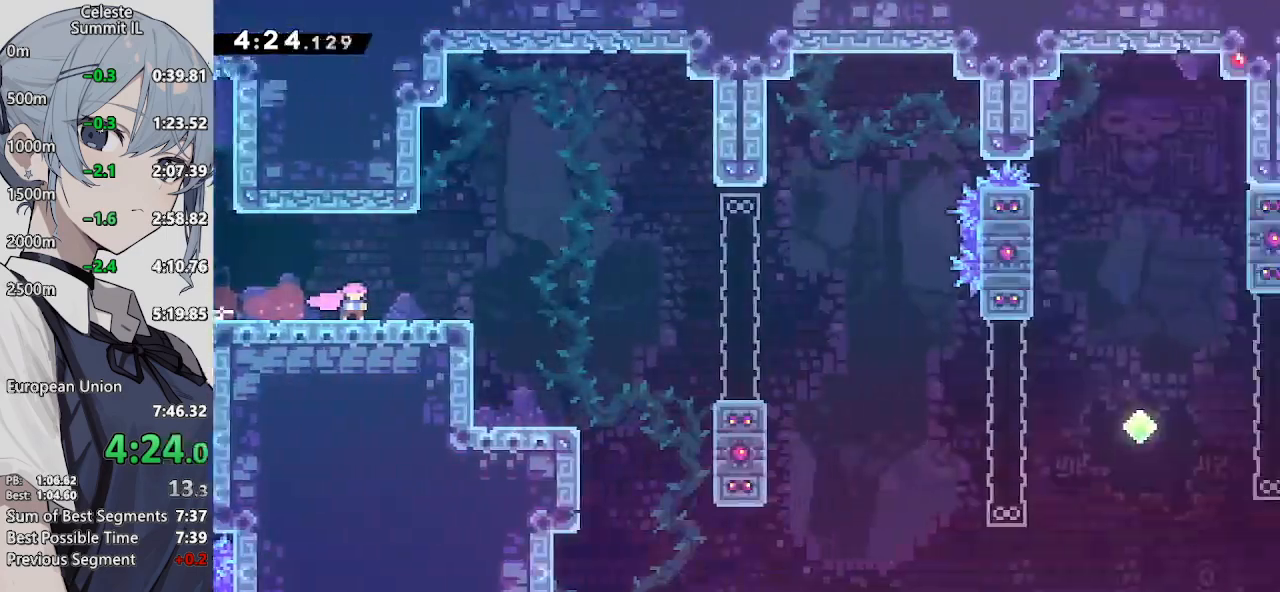
{"buttons": ["CROSS", "DPAD_RIGHT"], "left_stick": "center", "right_stick": "center", "events": [[300, "CROSS", "down"]]}
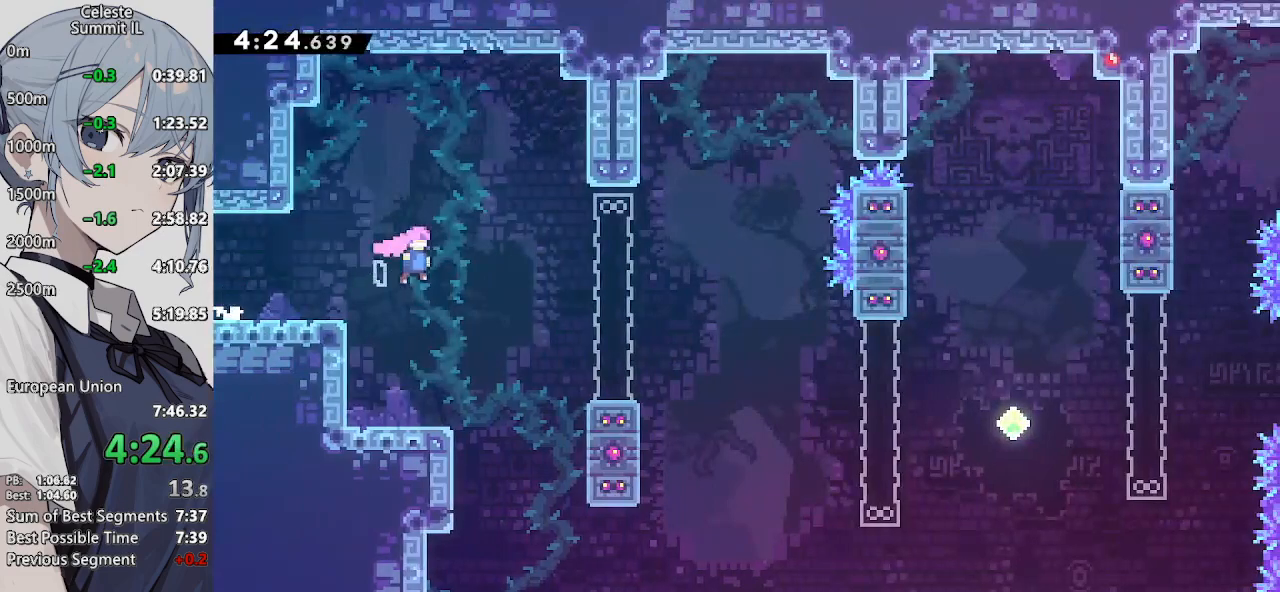
{"buttons": ["CROSS", "DPAD_DOWN", "DPAD_RIGHT"], "left_stick": "center", "right_stick": "center", "events": [[67, "CROSS", "up"], [117, "R2", "down"], [233, "R2", "up"], [317, "CROSS", "down"], [417, "DPAD_DOWN", "down"]]}
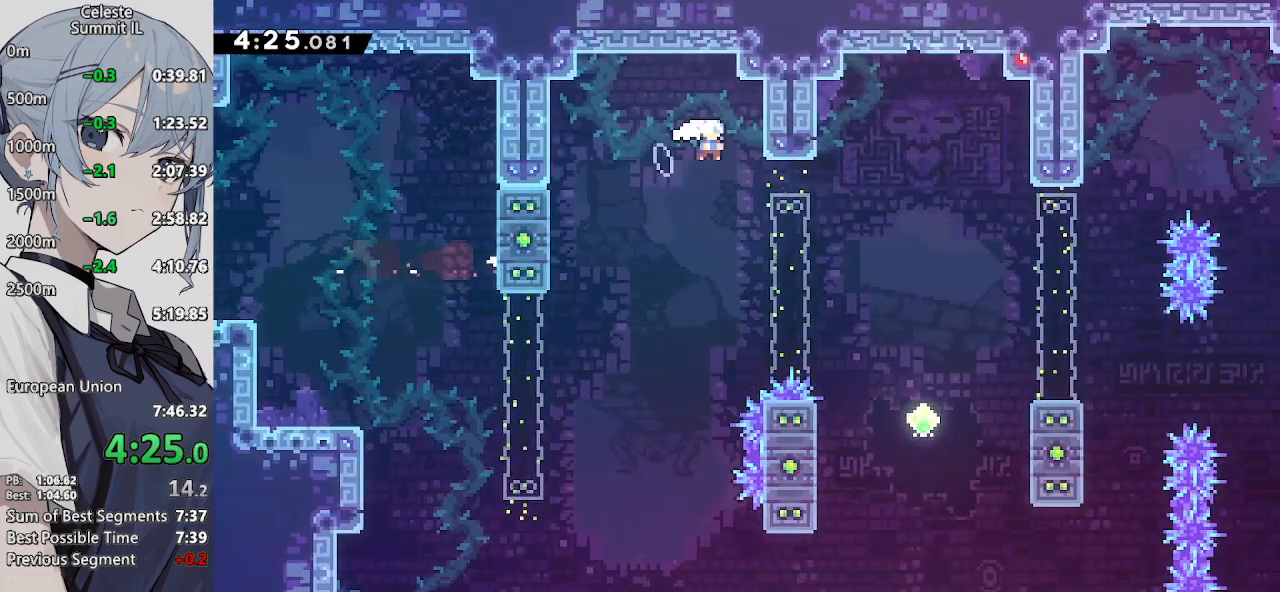
{"buttons": ["CROSS", "DPAD_DOWN", "DPAD_RIGHT"], "left_stick": "center", "right_stick": "center", "events": [[33, "SQUARE", "down"], [167, "SQUARE", "up"], [283, "SQUARE", "down"], [433, "SQUARE", "up"]]}